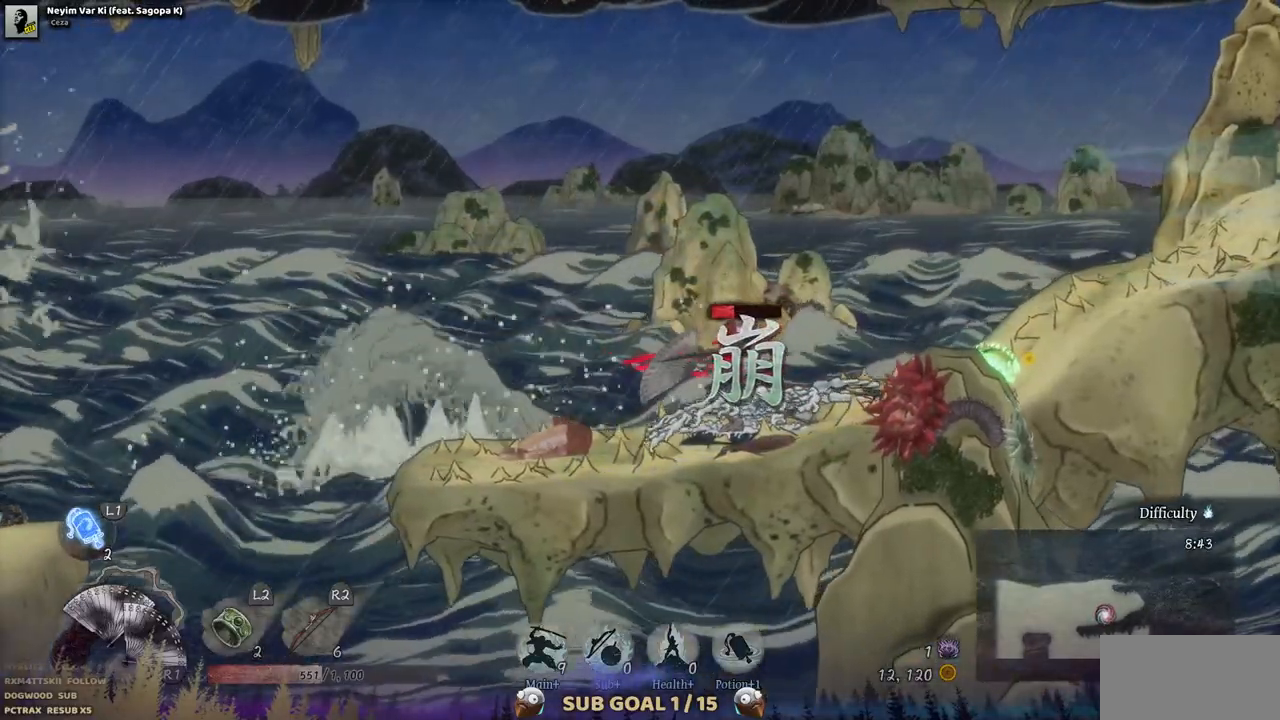
Gameplay with a controller (PlayStation layout); each line is a JSON object with the inputs held at the frame after it. "events" lists button and stick changes between this image and that frame as [ms after this image, input, new state], when the widget could be followed in between. Not read: L1 L3 R1 R2 SELECT START.
{"buttons": [], "left_stick": "center", "right_stick": "center", "events": []}
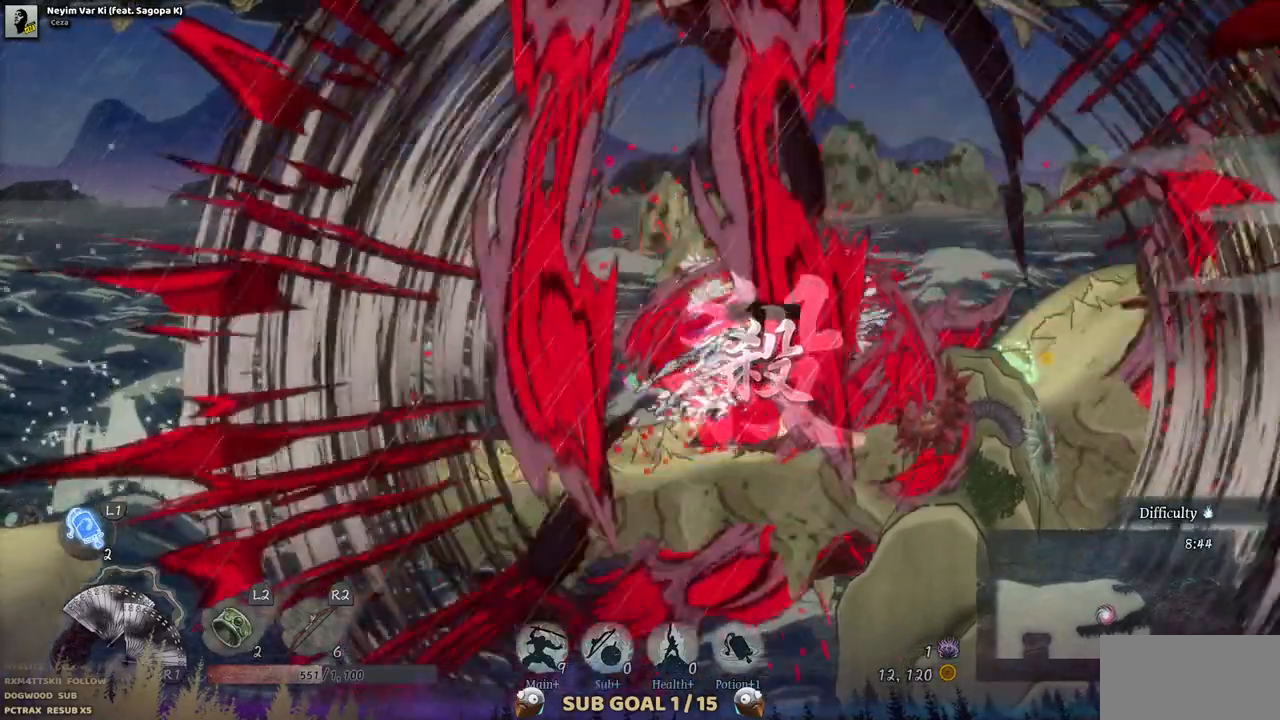
{"buttons": [], "left_stick": "center", "right_stick": "center", "events": []}
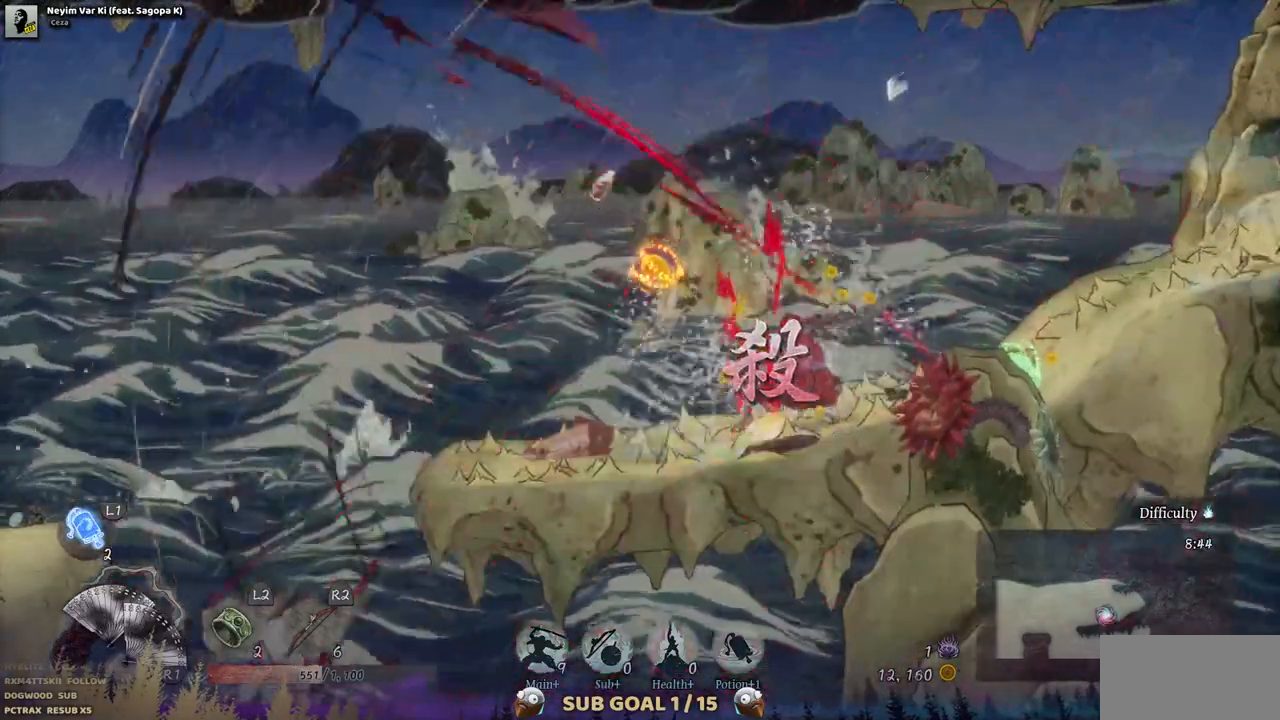
{"buttons": ["DPAD_LEFT"], "left_stick": "center", "right_stick": "center", "events": [[400, "DPAD_LEFT", "down"]]}
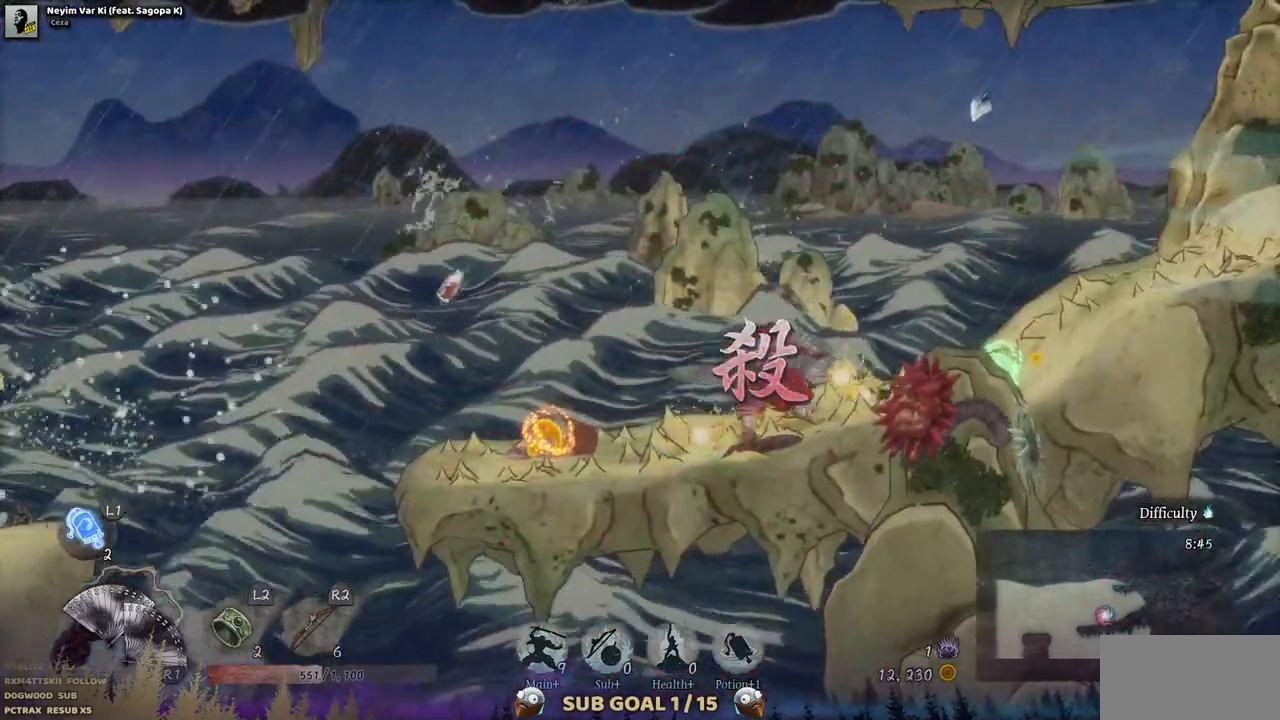
{"buttons": ["DPAD_LEFT"], "left_stick": "center", "right_stick": "center", "events": []}
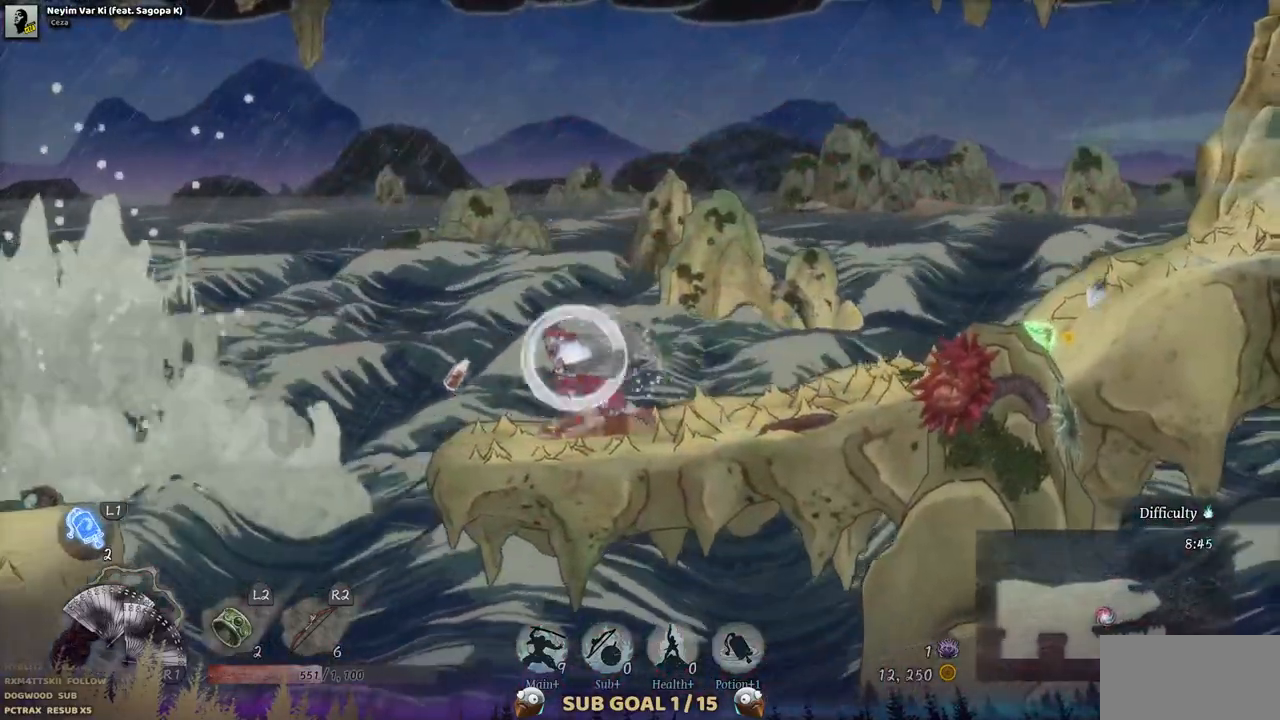
{"buttons": ["DPAD_RIGHT"], "left_stick": "center", "right_stick": "center", "events": [[250, "DPAD_LEFT", "up"], [317, "DPAD_RIGHT", "down"]]}
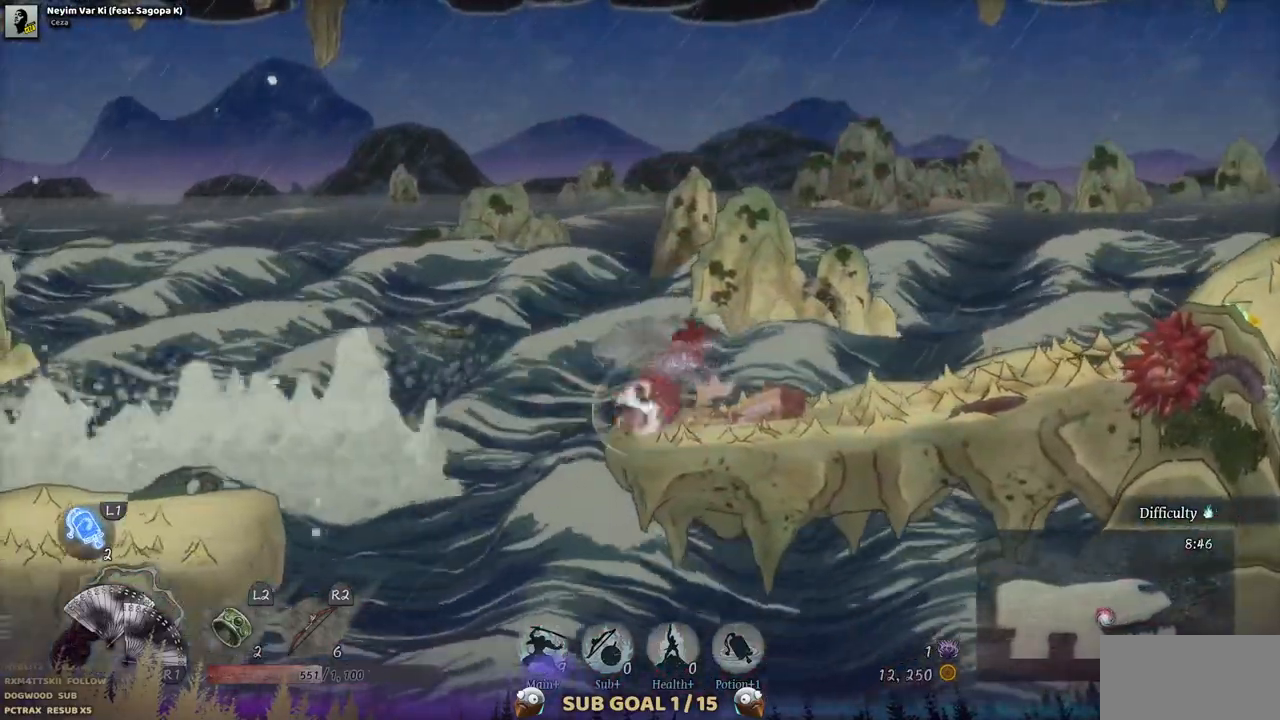
{"buttons": ["DPAD_RIGHT"], "left_stick": "center", "right_stick": "center", "events": []}
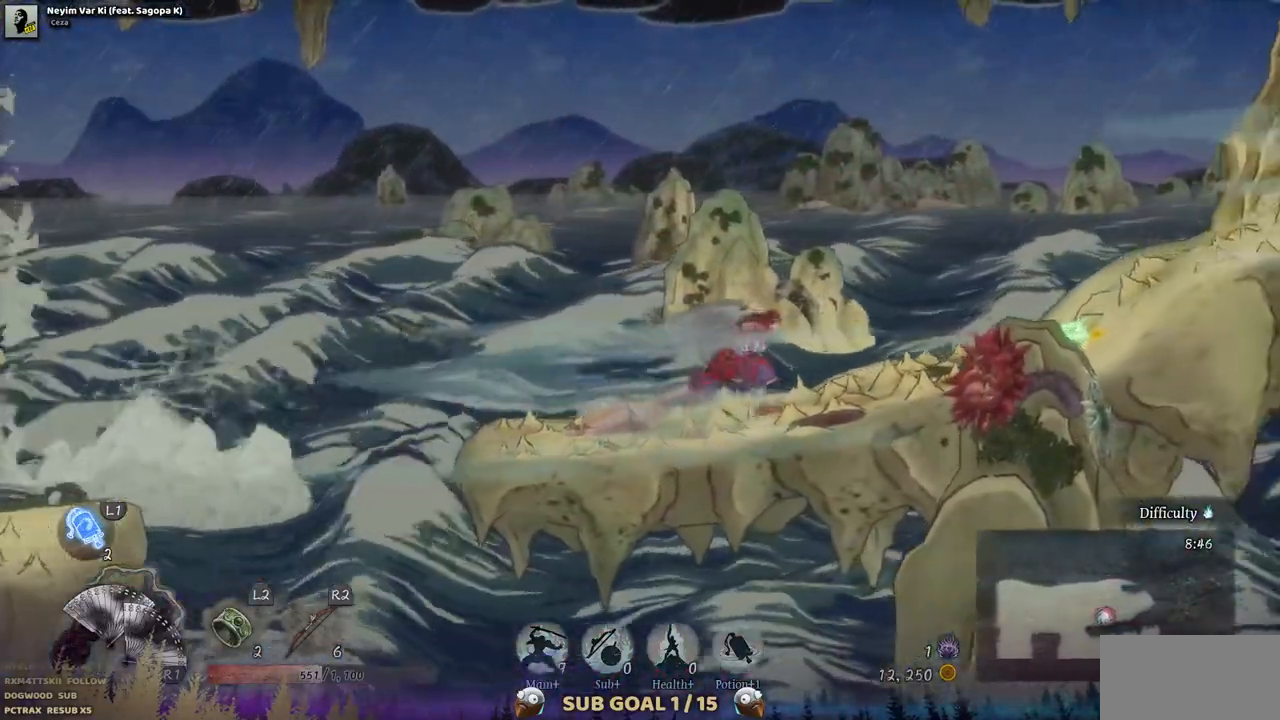
{"buttons": ["DPAD_RIGHT"], "left_stick": "center", "right_stick": "center", "events": []}
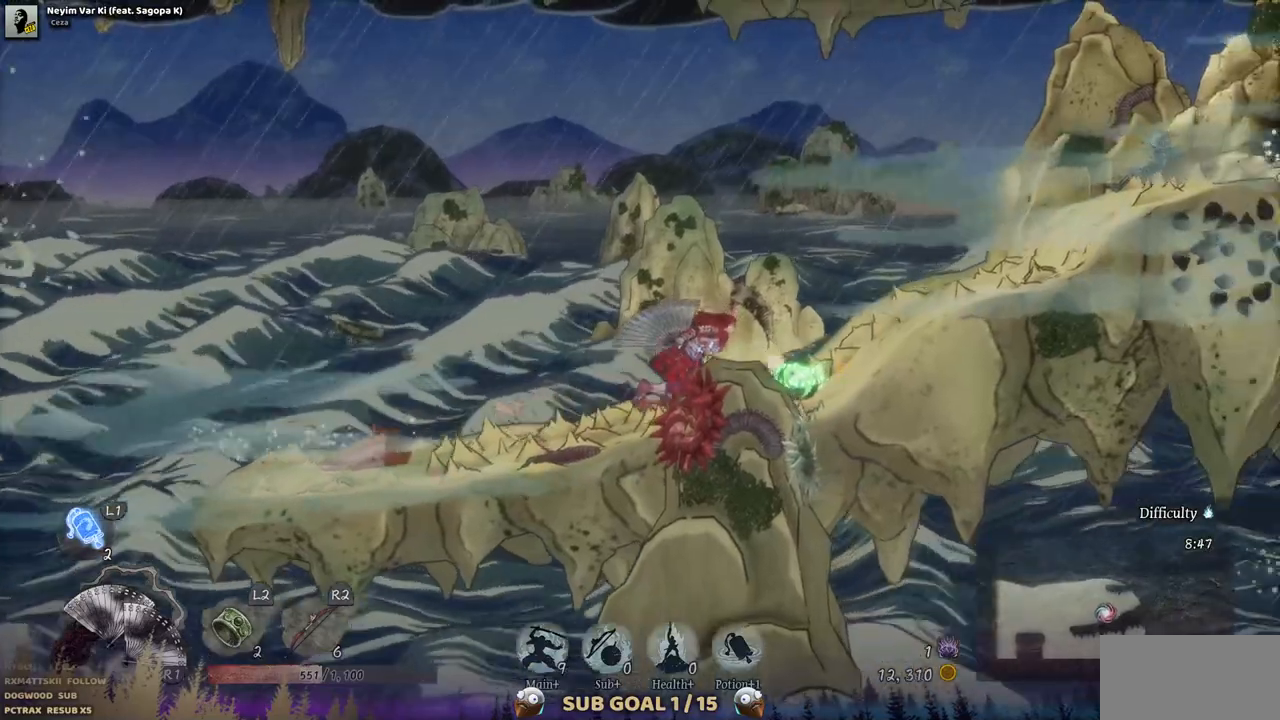
{"buttons": ["DPAD_RIGHT"], "left_stick": "center", "right_stick": "center", "events": []}
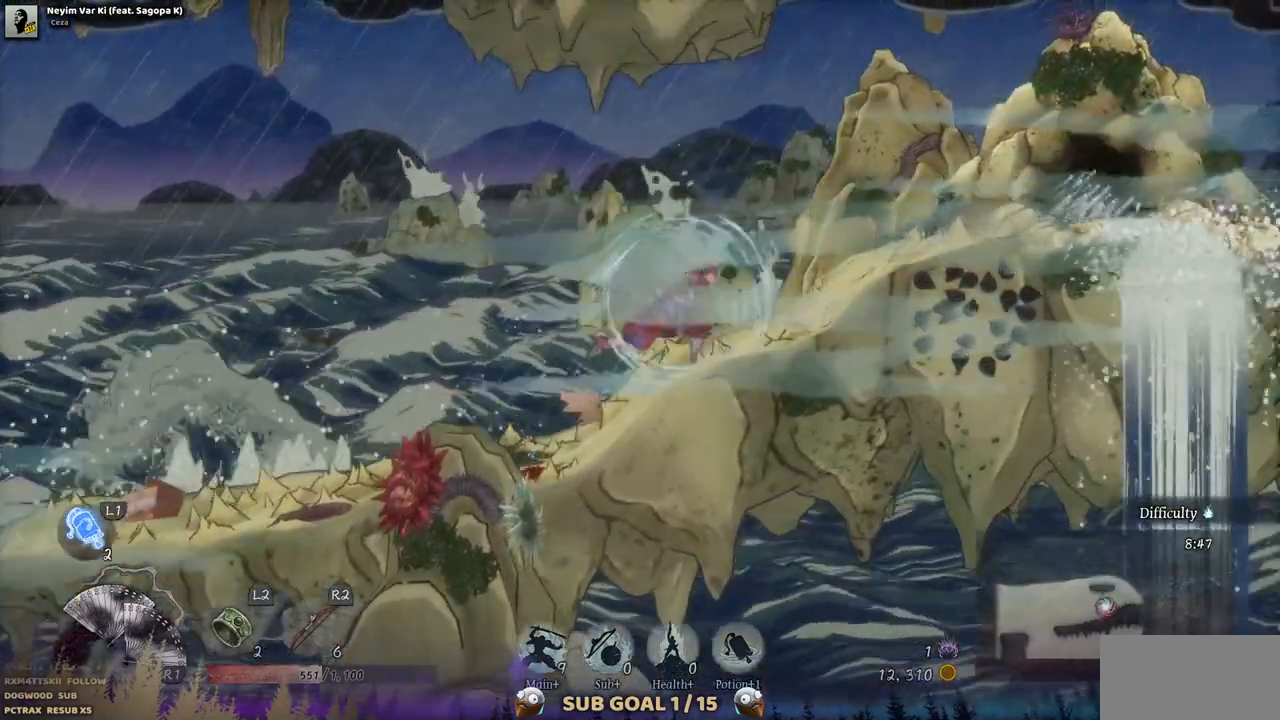
{"buttons": ["DPAD_RIGHT"], "left_stick": "center", "right_stick": "center", "events": []}
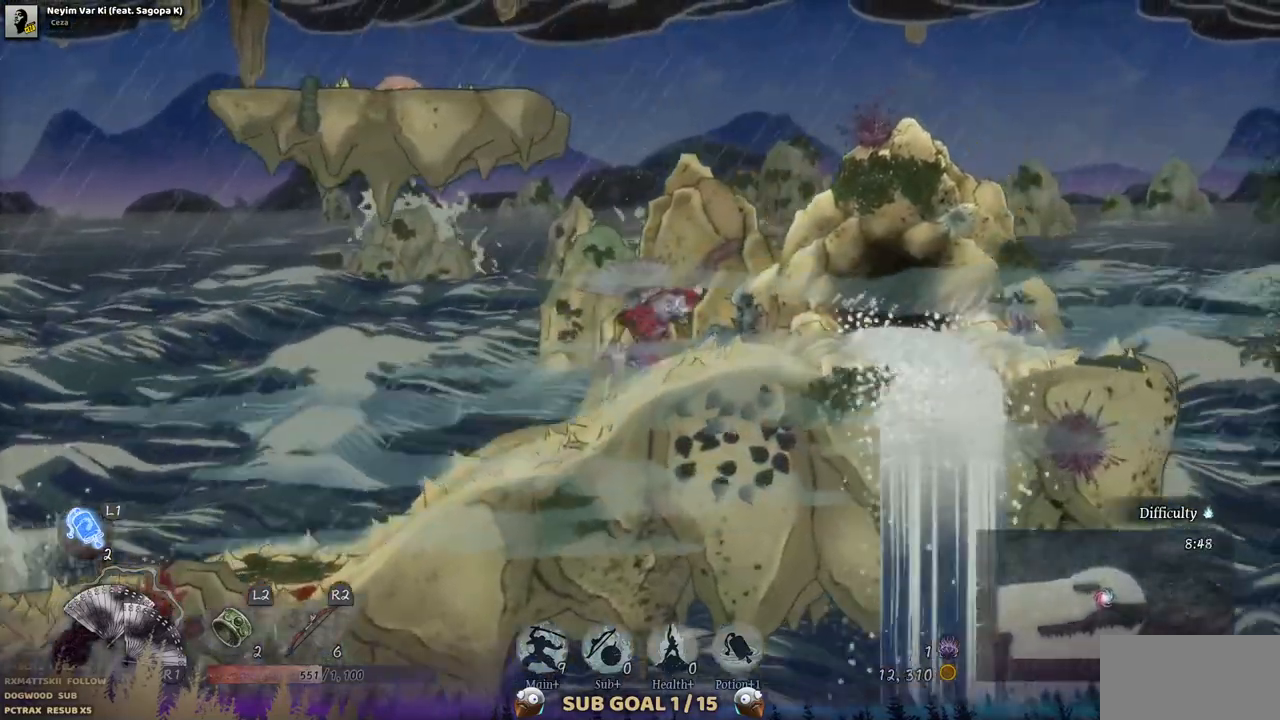
{"buttons": ["DPAD_RIGHT"], "left_stick": "center", "right_stick": "center", "events": []}
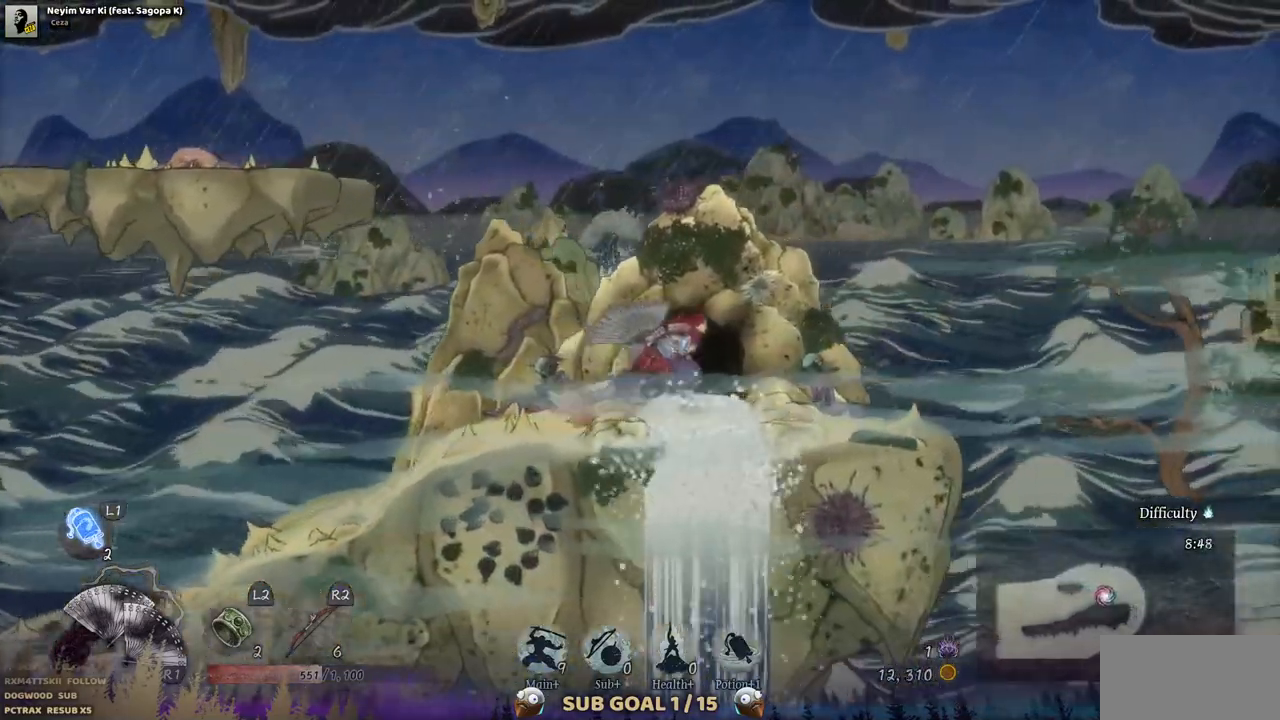
{"buttons": ["DPAD_LEFT"], "left_stick": "center", "right_stick": "center", "events": [[117, "DPAD_RIGHT", "up"], [250, "DPAD_LEFT", "down"]]}
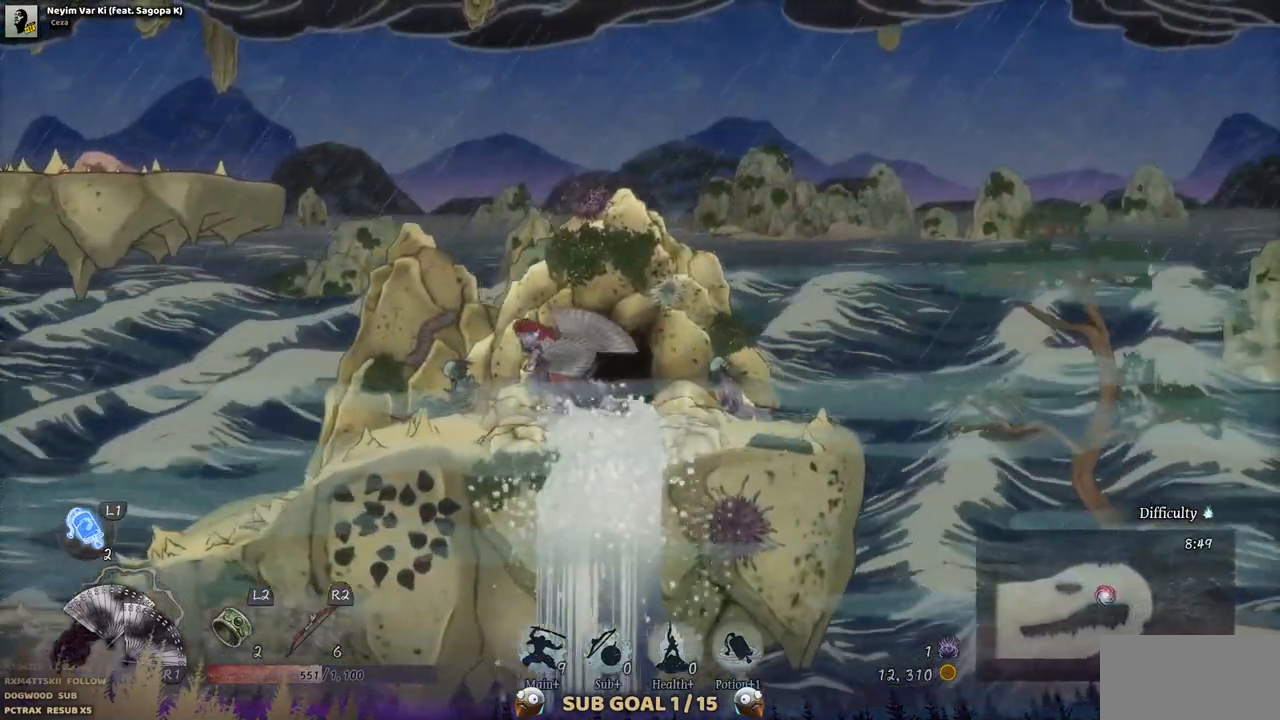
{"buttons": ["CROSS", "DPAD_LEFT"], "left_stick": "center", "right_stick": "center", "events": [[117, "CROSS", "down"], [317, "CROSS", "up"], [500, "CROSS", "down"]]}
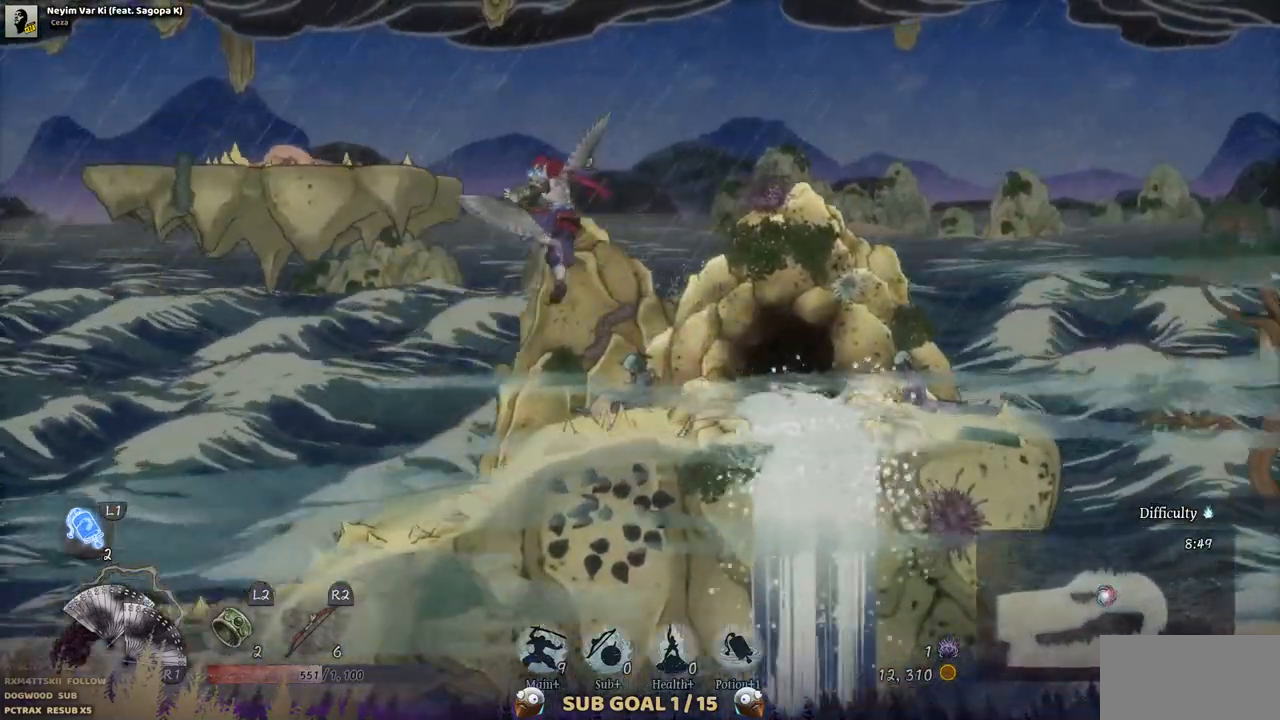
{"buttons": ["DPAD_LEFT"], "left_stick": "center", "right_stick": "center", "events": [[200, "CROSS", "up"]]}
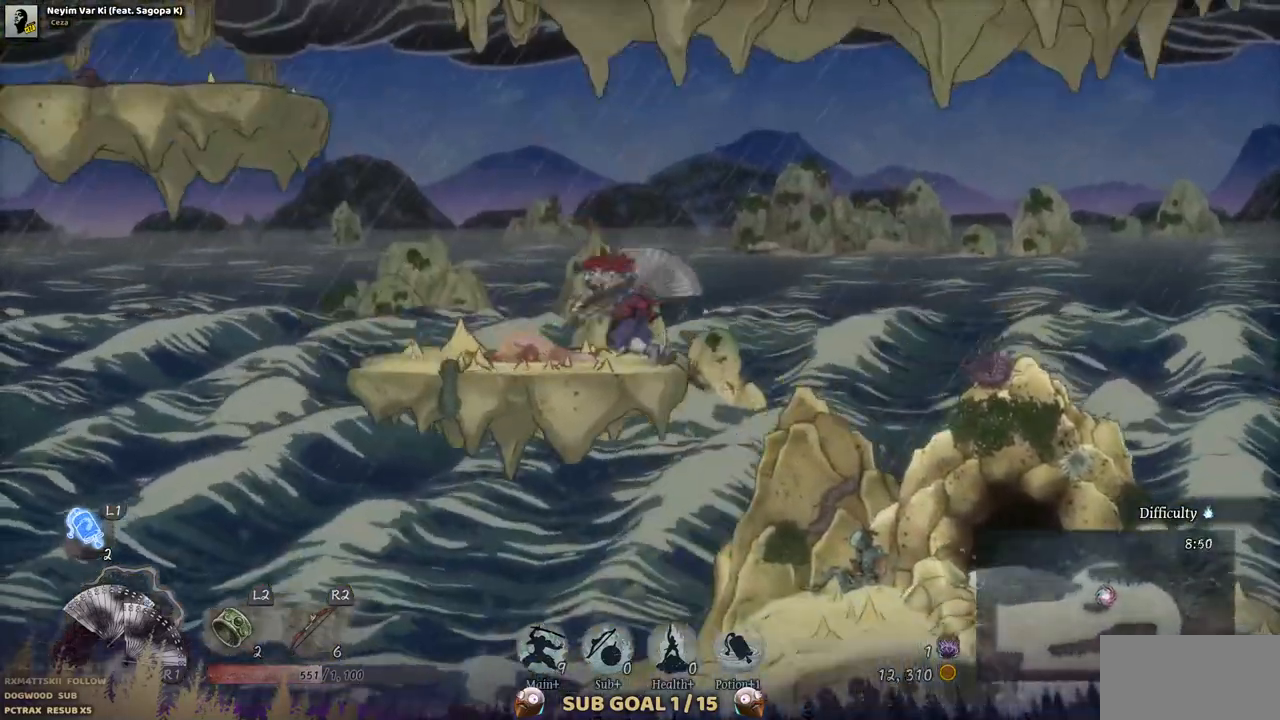
{"buttons": ["CROSS", "DPAD_LEFT"], "left_stick": "center", "right_stick": "center", "events": [[217, "CROSS", "down"]]}
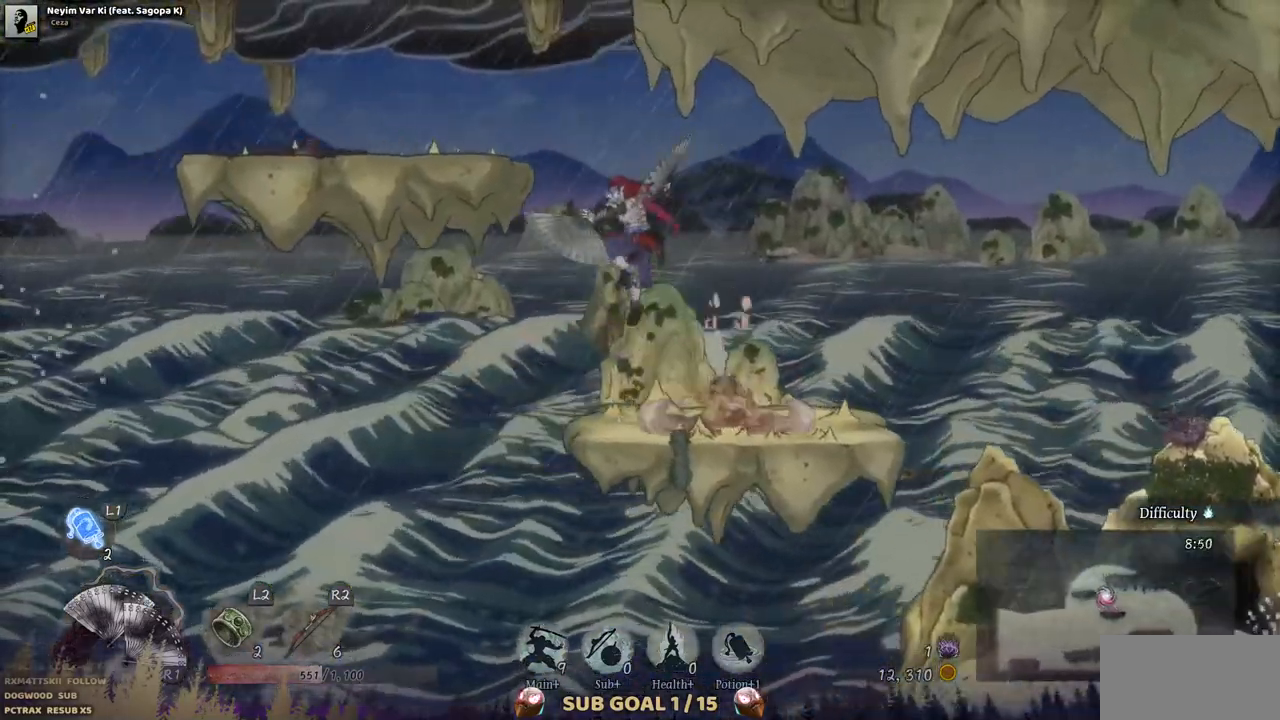
{"buttons": ["DPAD_RIGHT"], "left_stick": "center", "right_stick": "center", "events": [[167, "CROSS", "up"], [383, "DPAD_LEFT", "up"], [483, "DPAD_RIGHT", "down"]]}
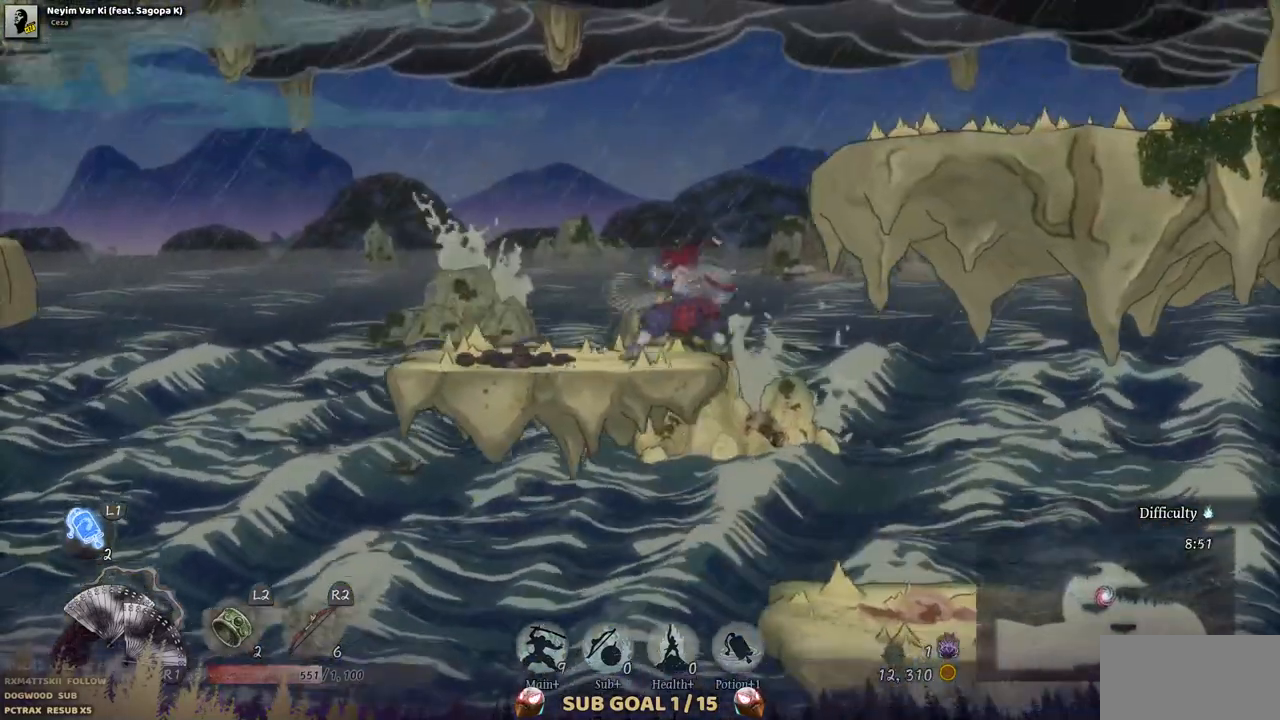
{"buttons": ["DPAD_RIGHT"], "left_stick": "center", "right_stick": "center", "events": [[50, "CROSS", "down"], [300, "CROSS", "up"]]}
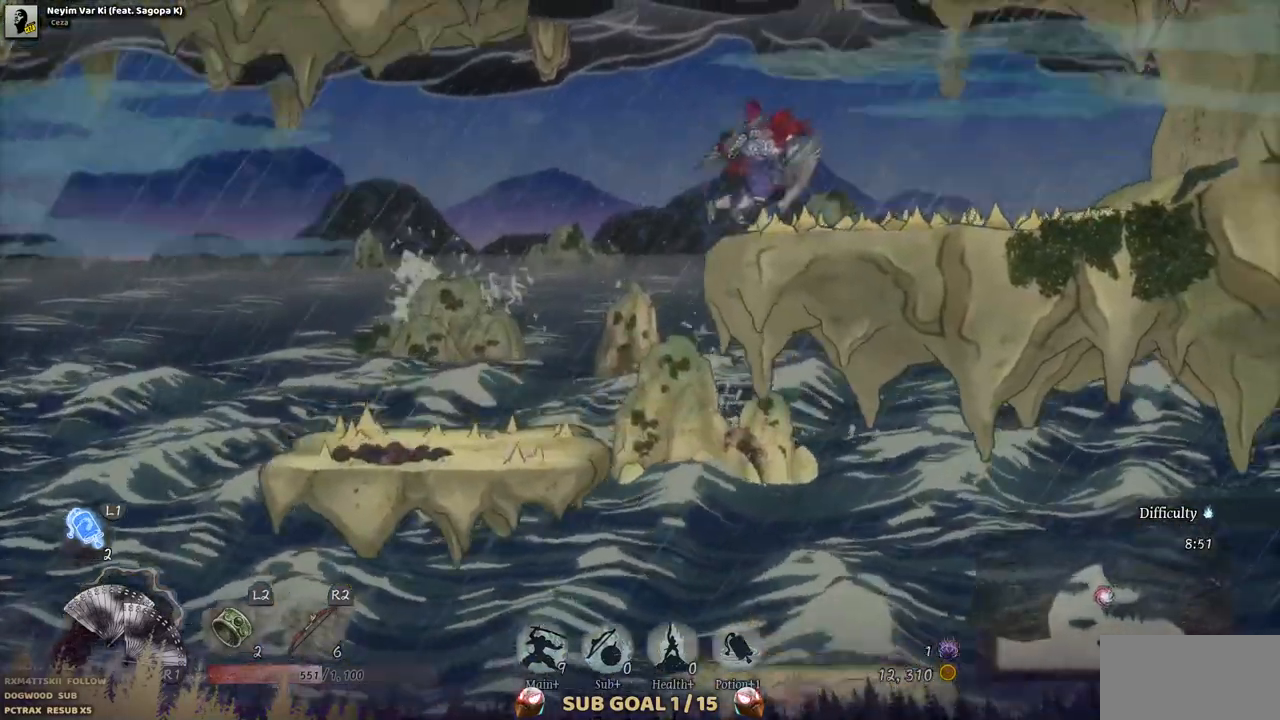
{"buttons": [], "left_stick": "center", "right_stick": "center", "events": [[450, "DPAD_RIGHT", "up"]]}
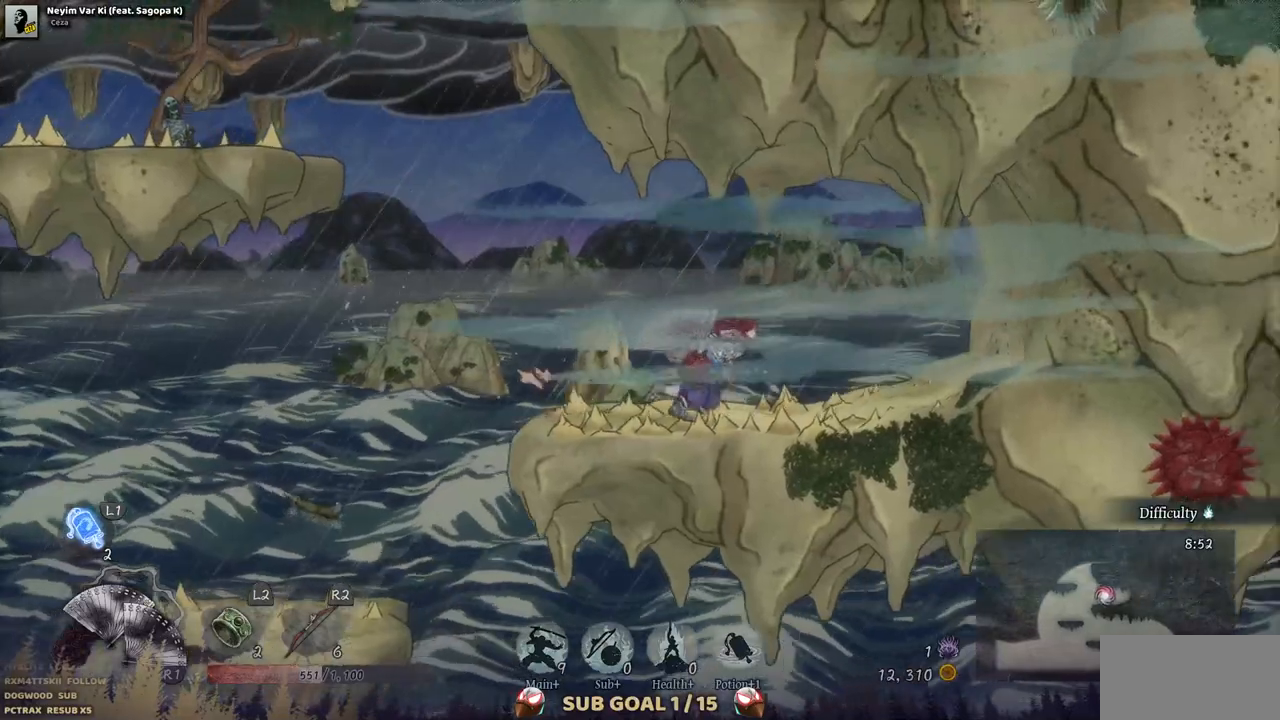
{"buttons": ["CROSS", "DPAD_LEFT"], "left_stick": "center", "right_stick": "center", "events": [[67, "DPAD_LEFT", "down"], [400, "CROSS", "down"]]}
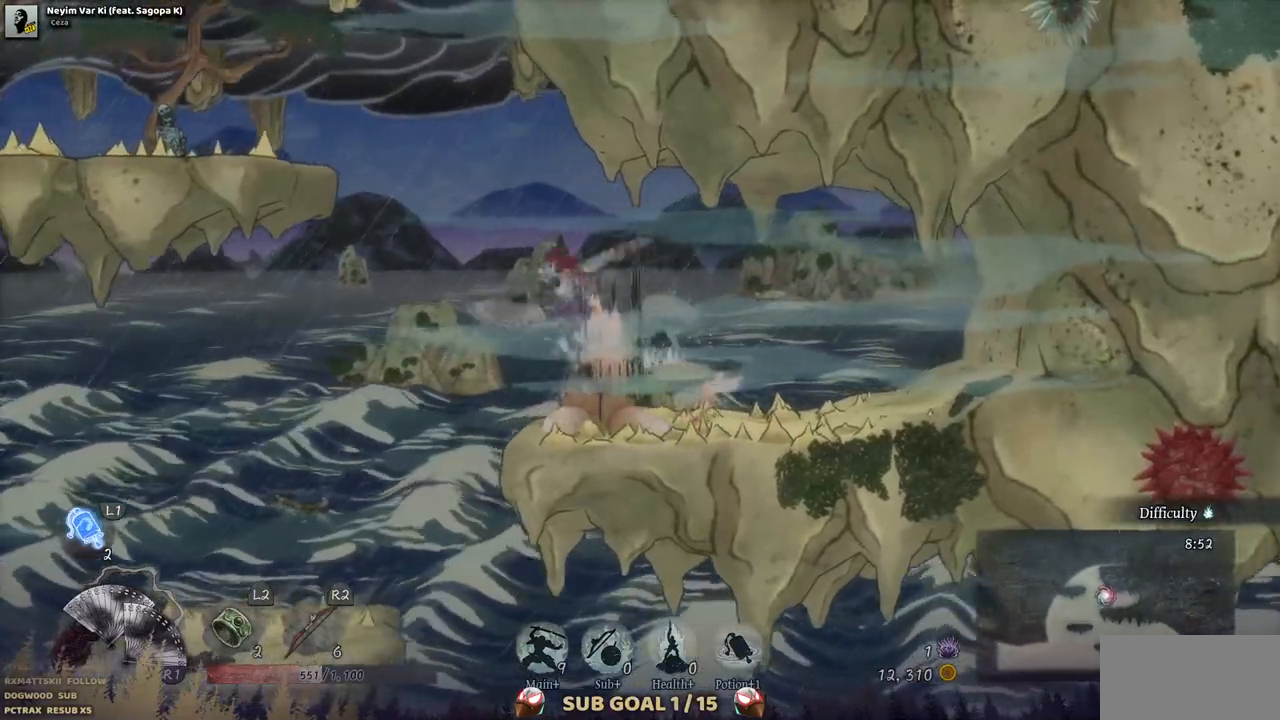
{"buttons": ["DPAD_LEFT"], "left_stick": "center", "right_stick": "center", "events": [[150, "CROSS", "up"], [283, "CROSS", "down"], [467, "CROSS", "up"]]}
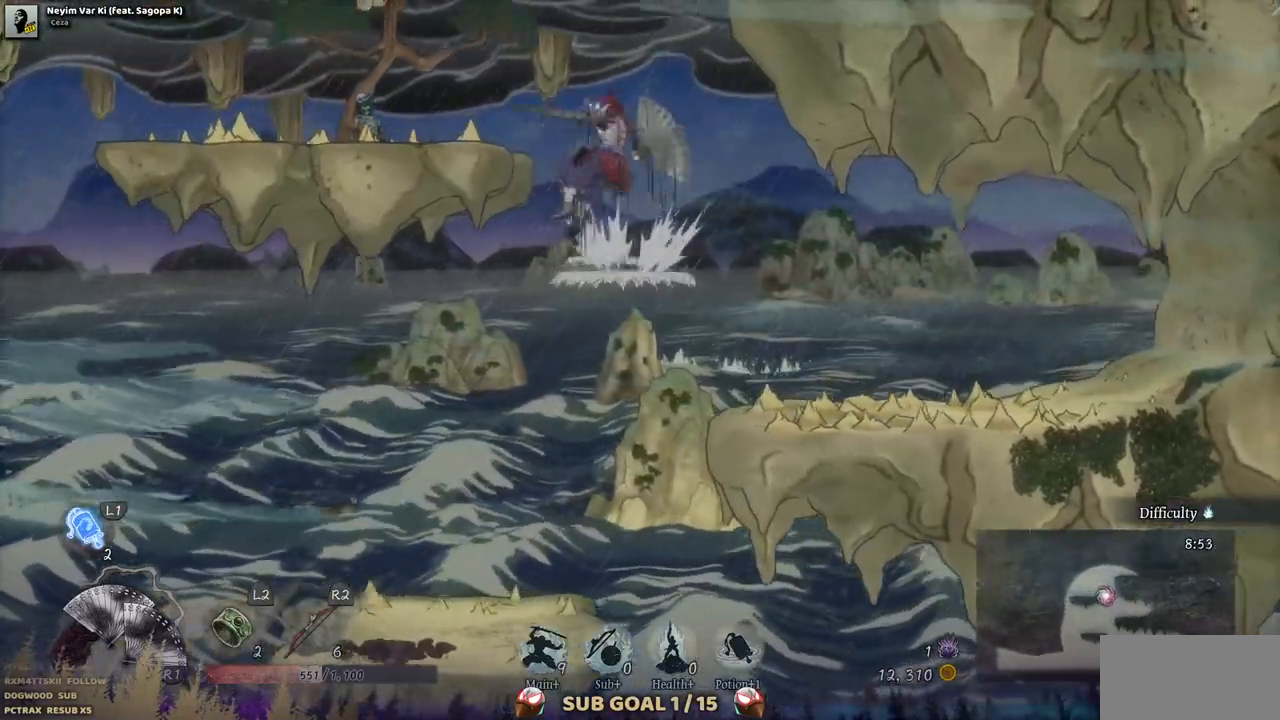
{"buttons": [], "left_stick": "center", "right_stick": "center", "events": [[417, "DPAD_LEFT", "up"]]}
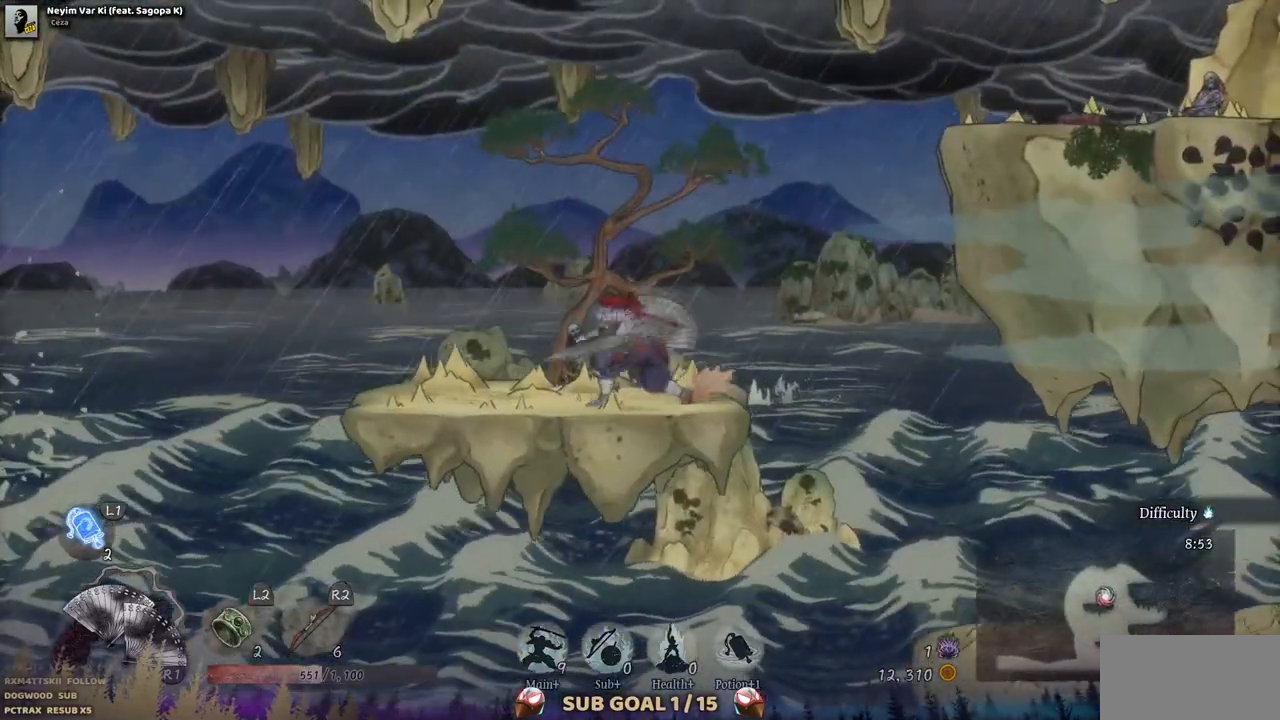
{"buttons": ["CROSS", "DPAD_RIGHT"], "left_stick": "center", "right_stick": "center"}
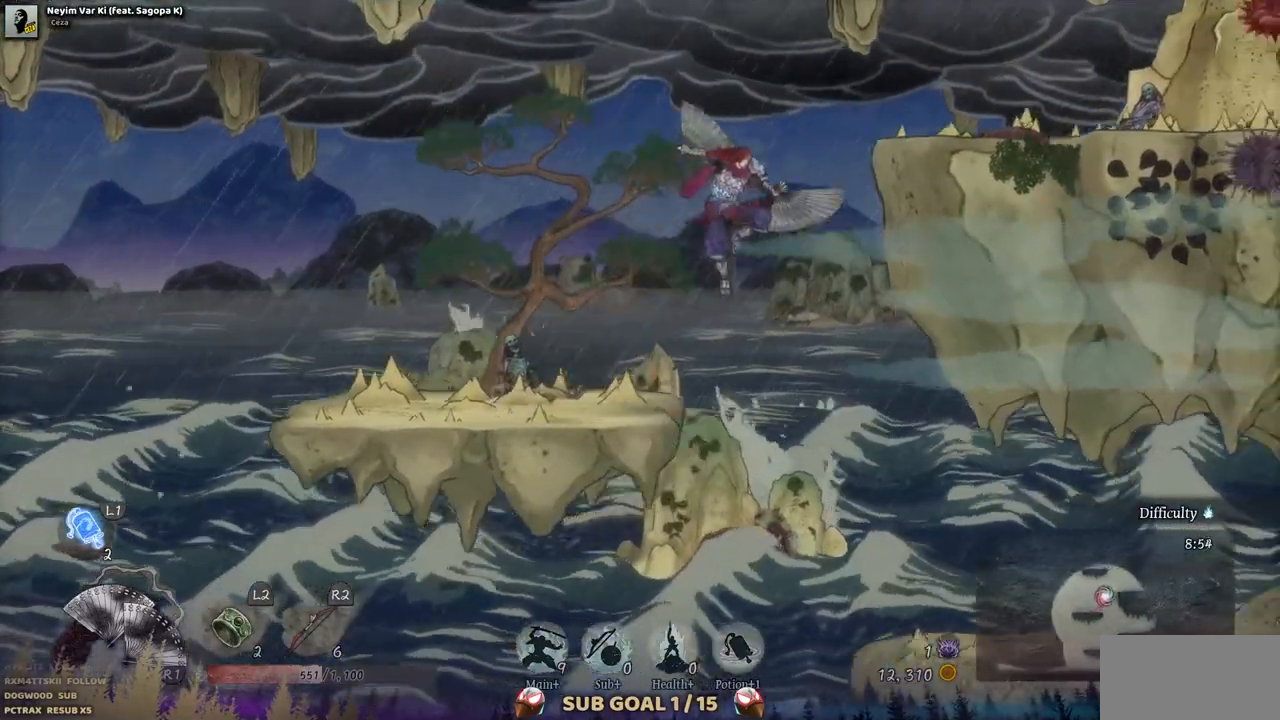
{"buttons": ["DPAD_RIGHT"], "left_stick": "center", "right_stick": "center", "events": [[200, "CROSS", "up"]]}